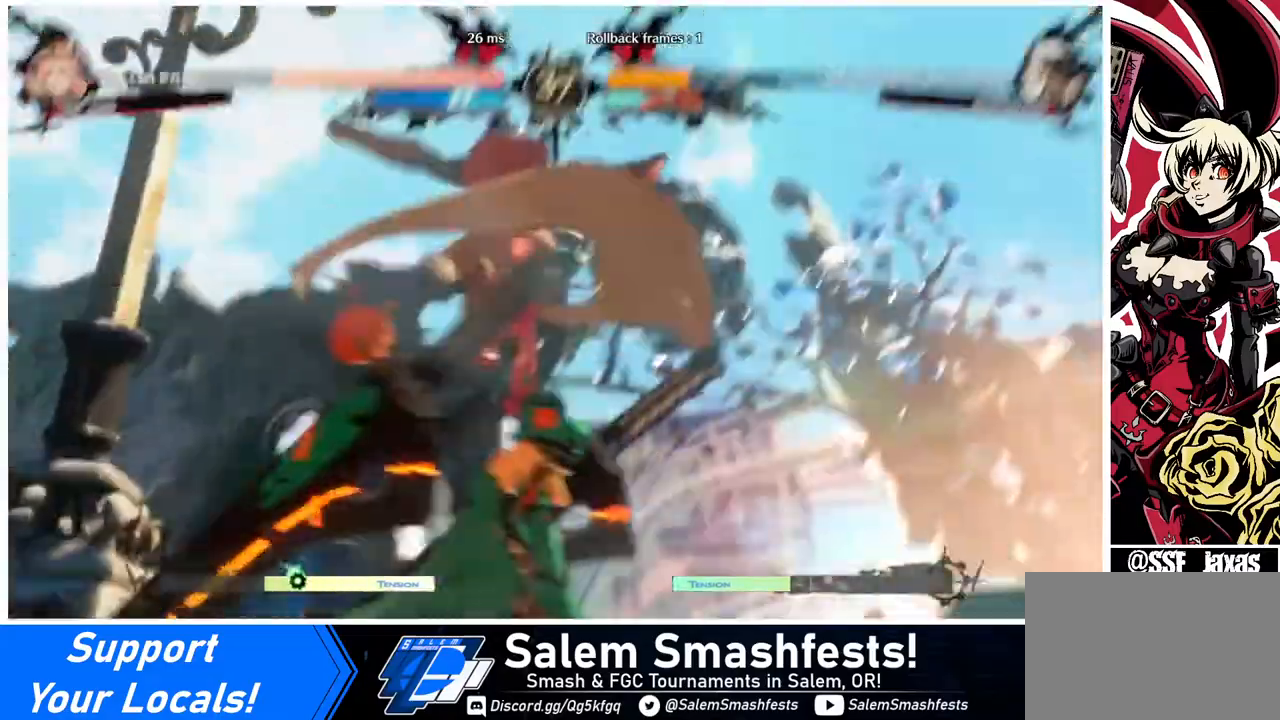
Gameplay with a controller (arcade stick); each line is a JSON object with the inputs held at the frame after it. "events" lists button and stick changes between this image and that frame as [ms after this image, input, new state], when the widget could be followed in between. Not read: L3 R3.
{"buttons": [], "events": []}
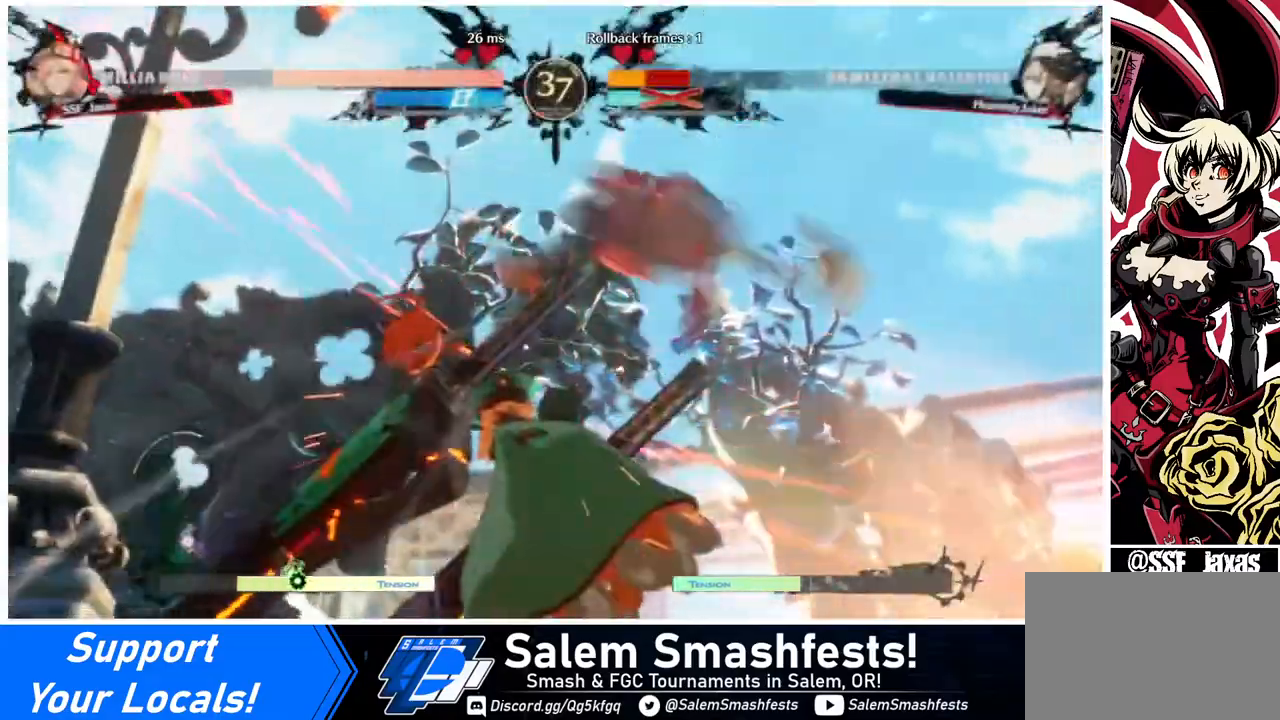
{"buttons": ["DPAD_LEFT"], "events": [[400, "DPAD_DOWN", "down"], [440, "DPAD_LEFT", "down"], [480, "DPAD_DOWN", "up"]]}
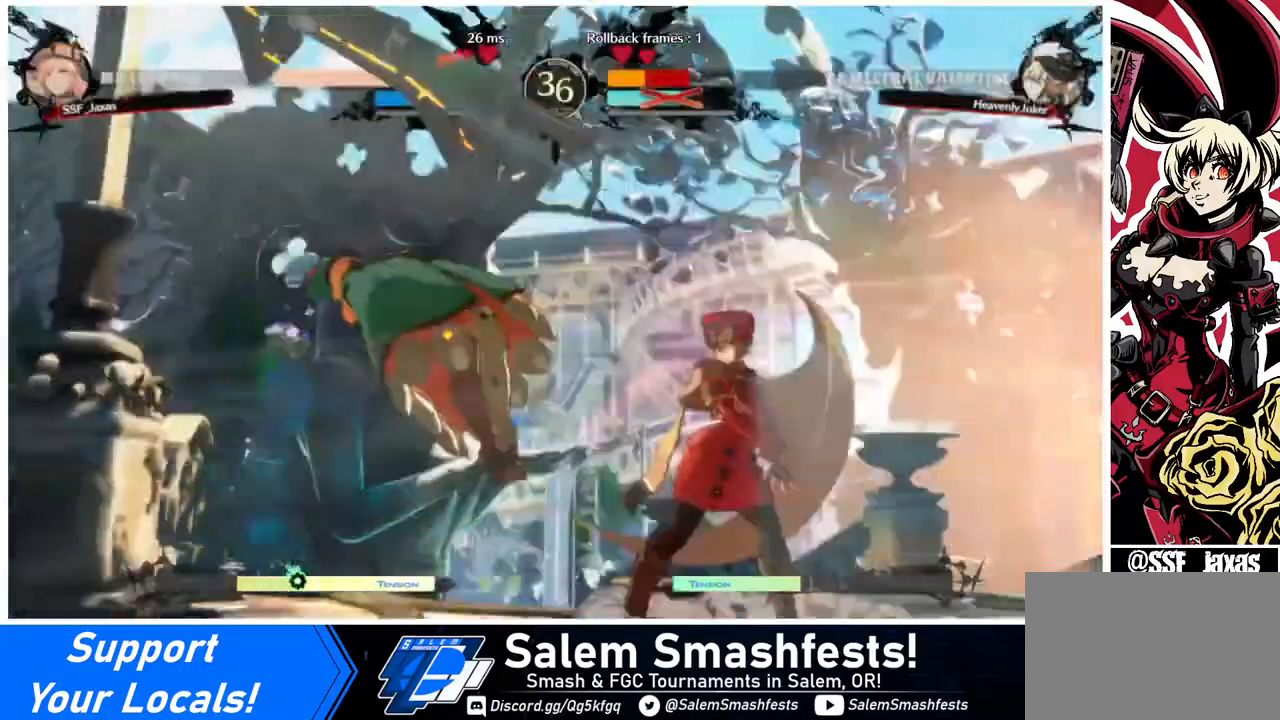
{"buttons": ["DPAD_RIGHT"], "events": [[40, "R1", "down"], [120, "DPAD_LEFT", "up"], [120, "DPAD_RIGHT", "down"], [120, "R1", "up"]]}
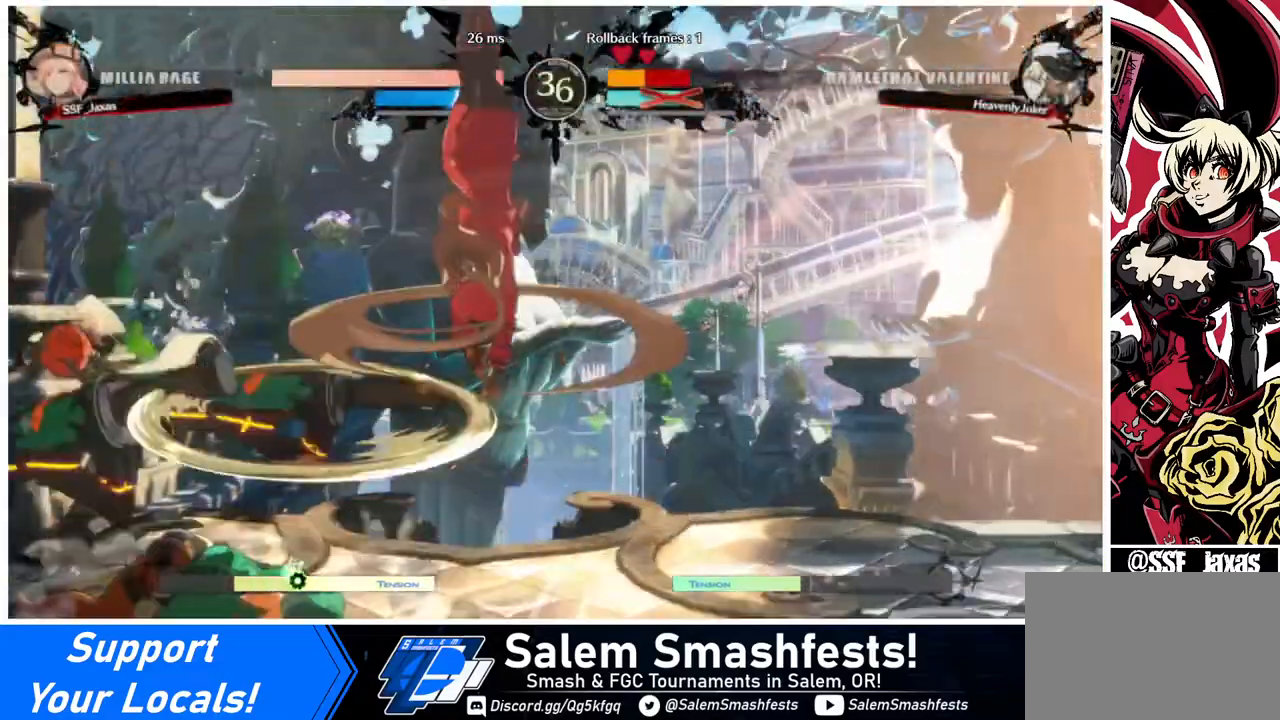
{"buttons": ["SQUARE", "DPAD_RIGHT"], "events": [[480, "SQUARE", "down"]]}
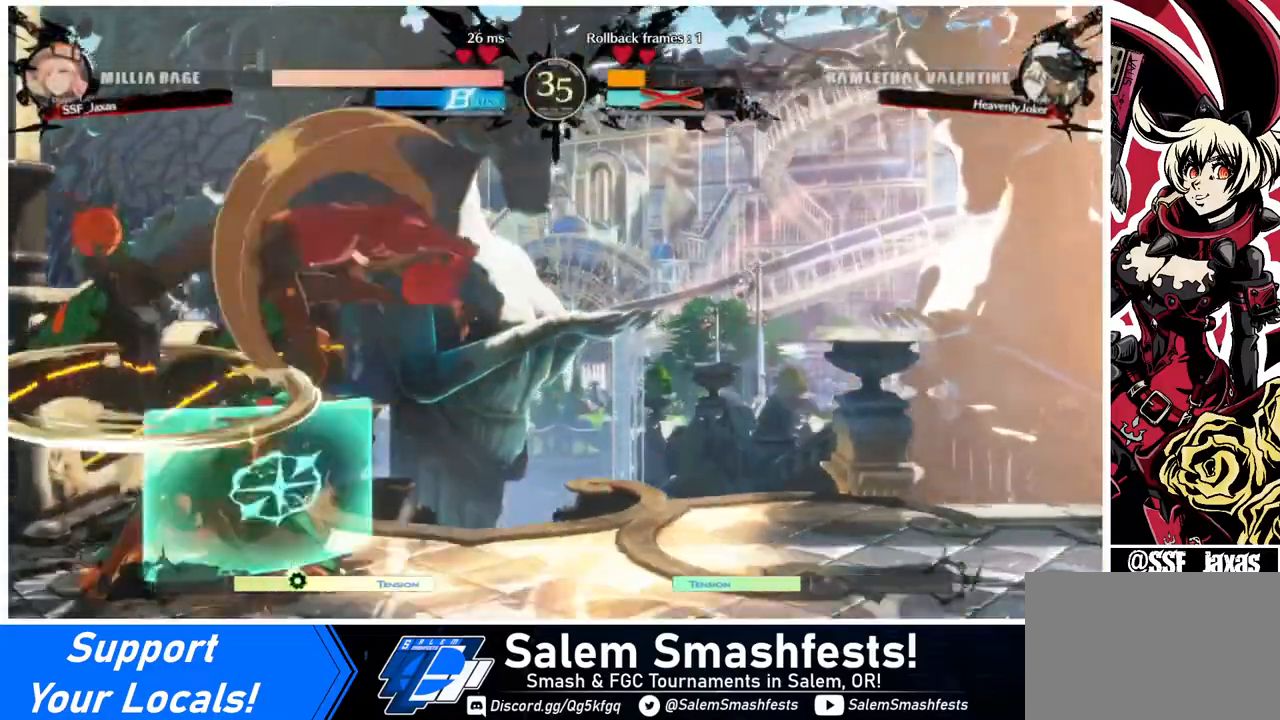
{"buttons": ["DPAD_LEFT"], "events": [[80, "DPAD_DOWN", "down"], [80, "SQUARE", "up"], [320, "DPAD_DOWN", "up"], [400, "DPAD_RIGHT", "up"], [440, "DPAD_LEFT", "down"]]}
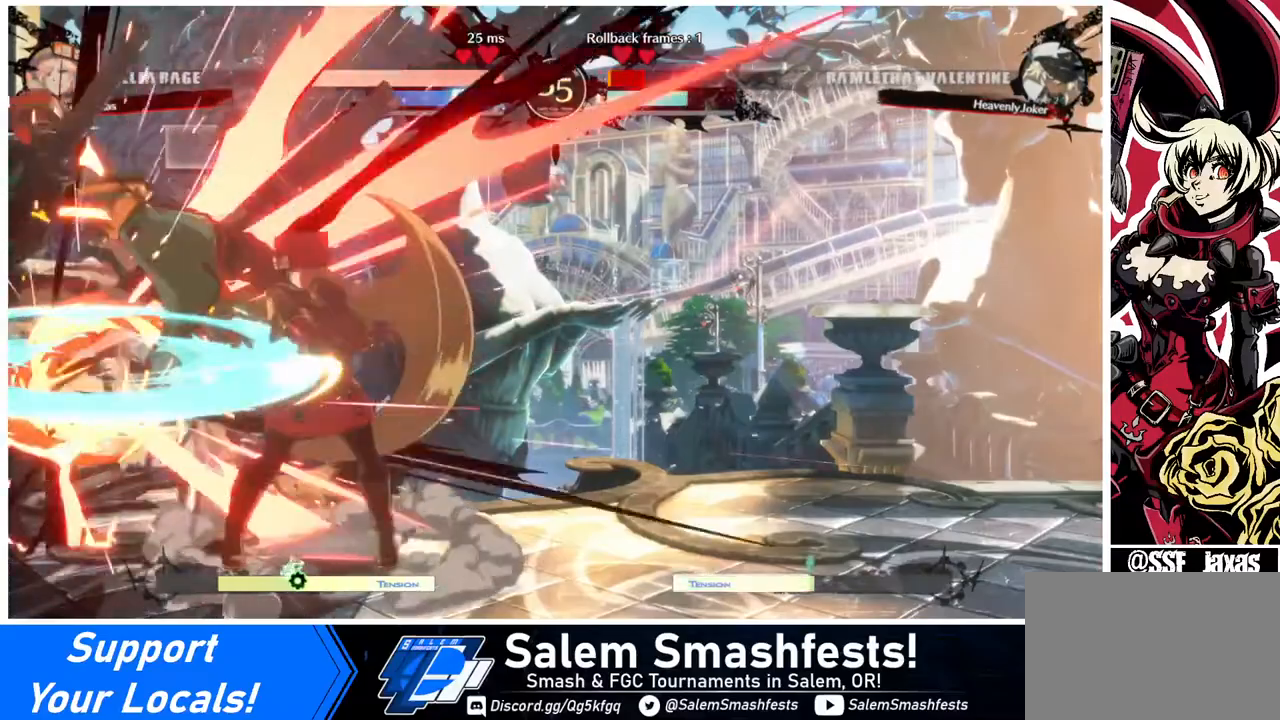
{"buttons": [], "events": [[120, "DPAD_LEFT", "up"], [120, "TRIANGLE", "down"], [240, "TRIANGLE", "up"]]}
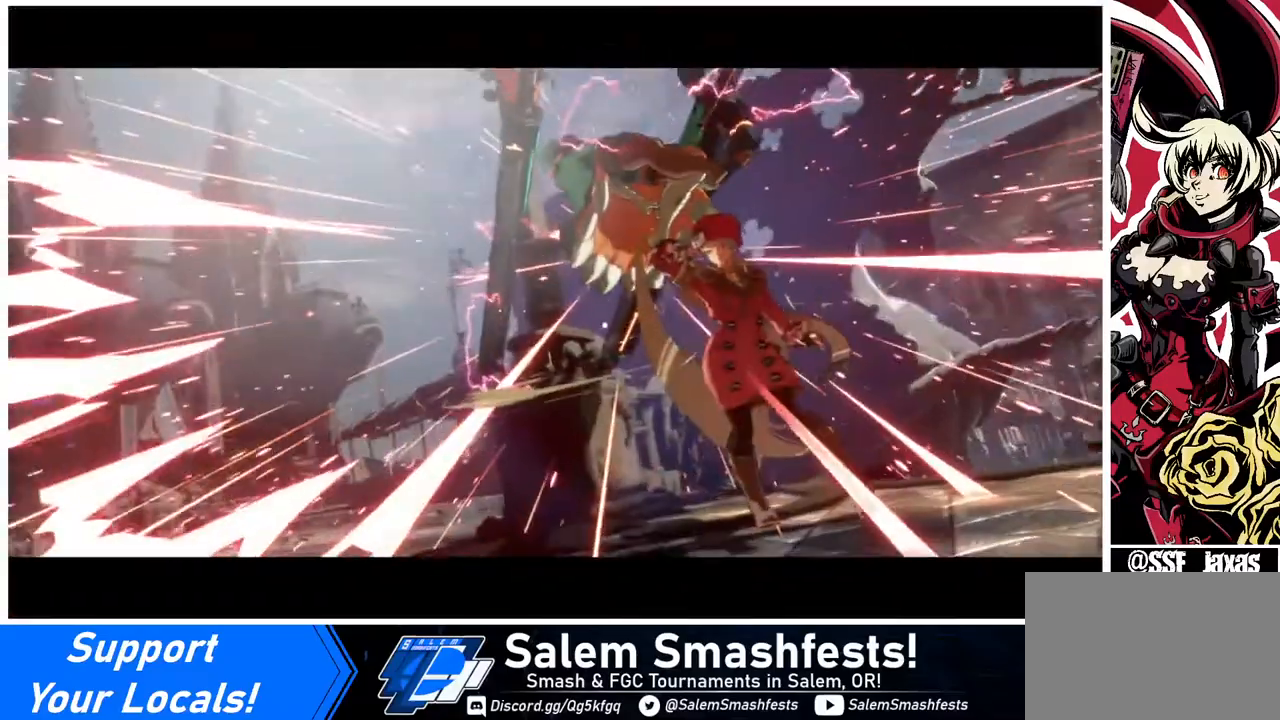
{"buttons": [], "events": []}
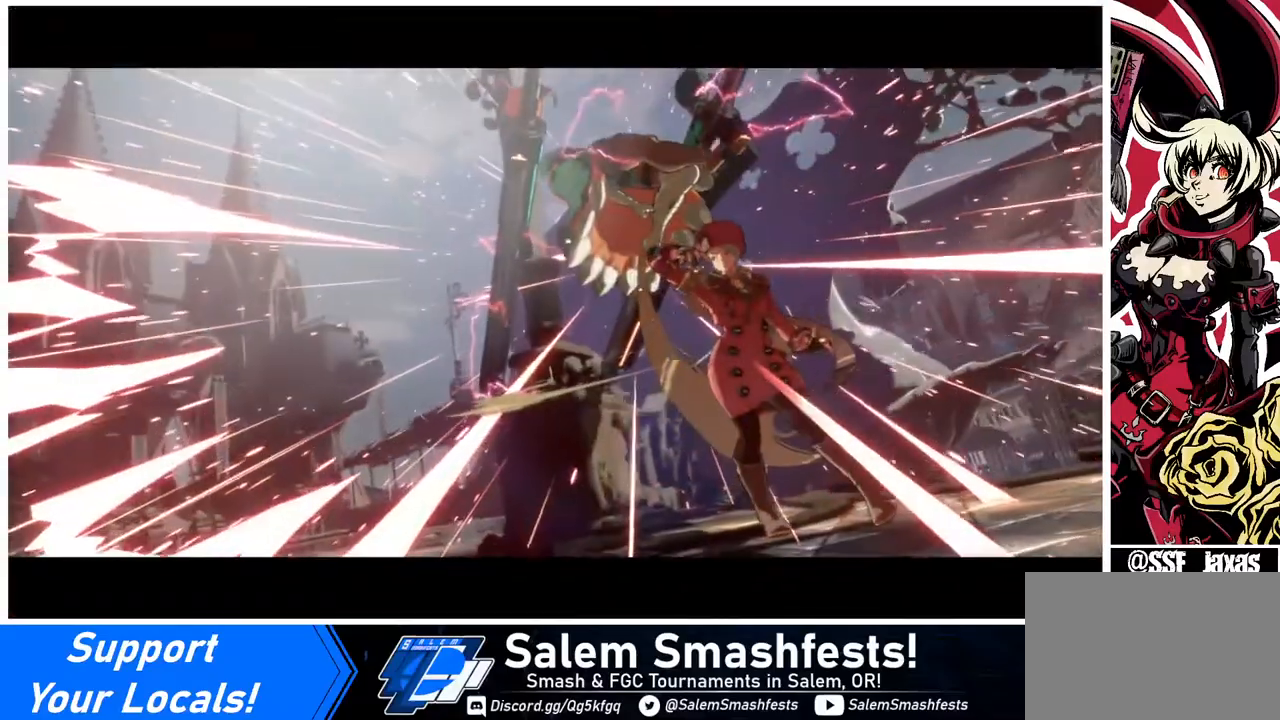
{"buttons": [], "events": []}
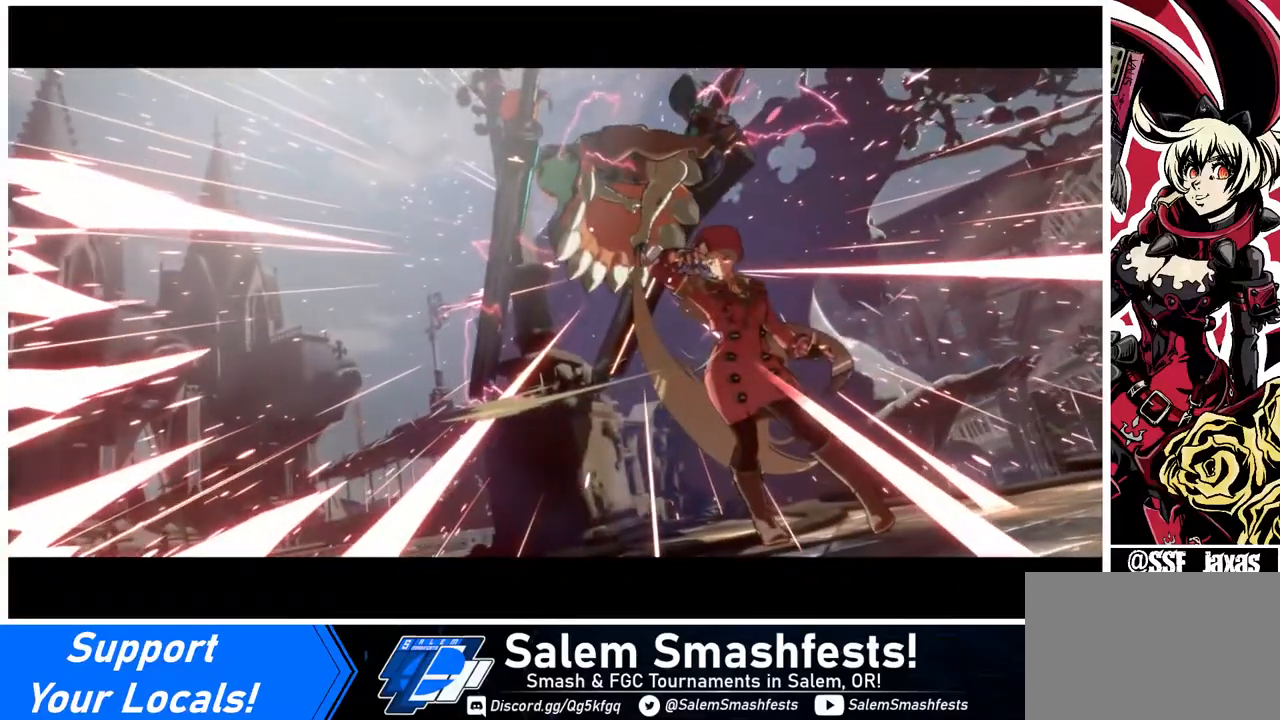
{"buttons": [], "events": []}
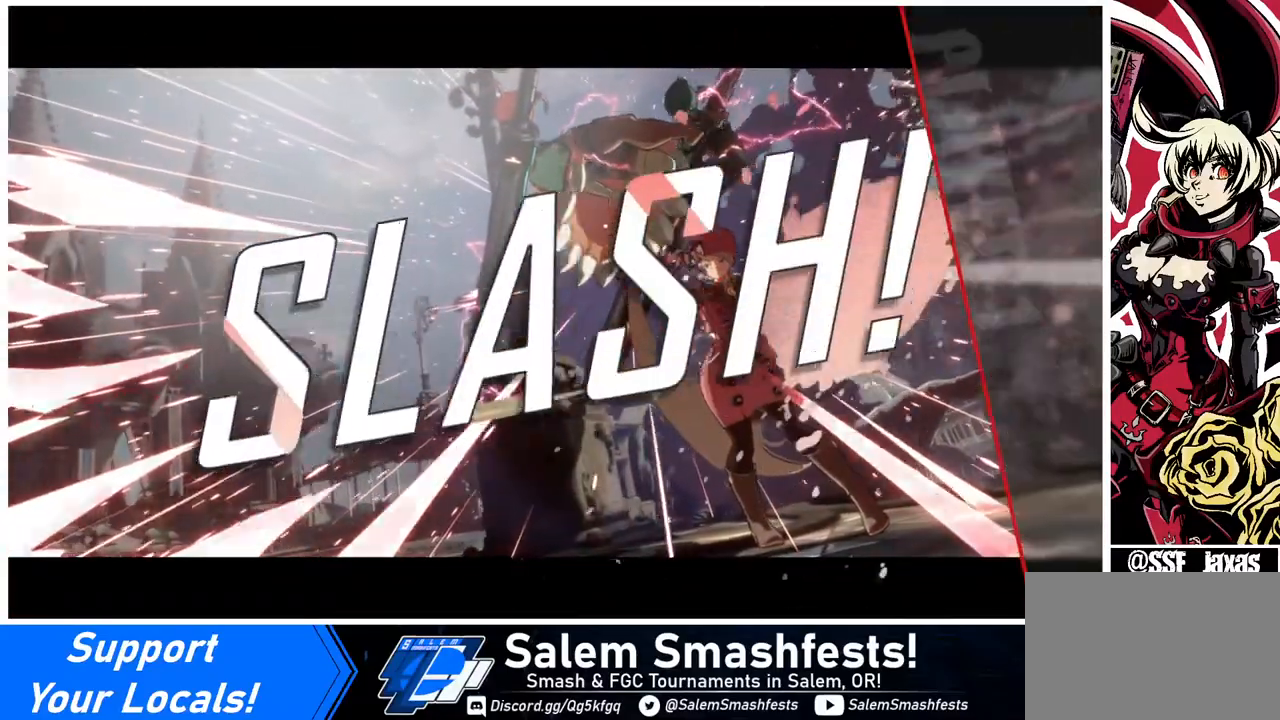
{"buttons": [], "events": []}
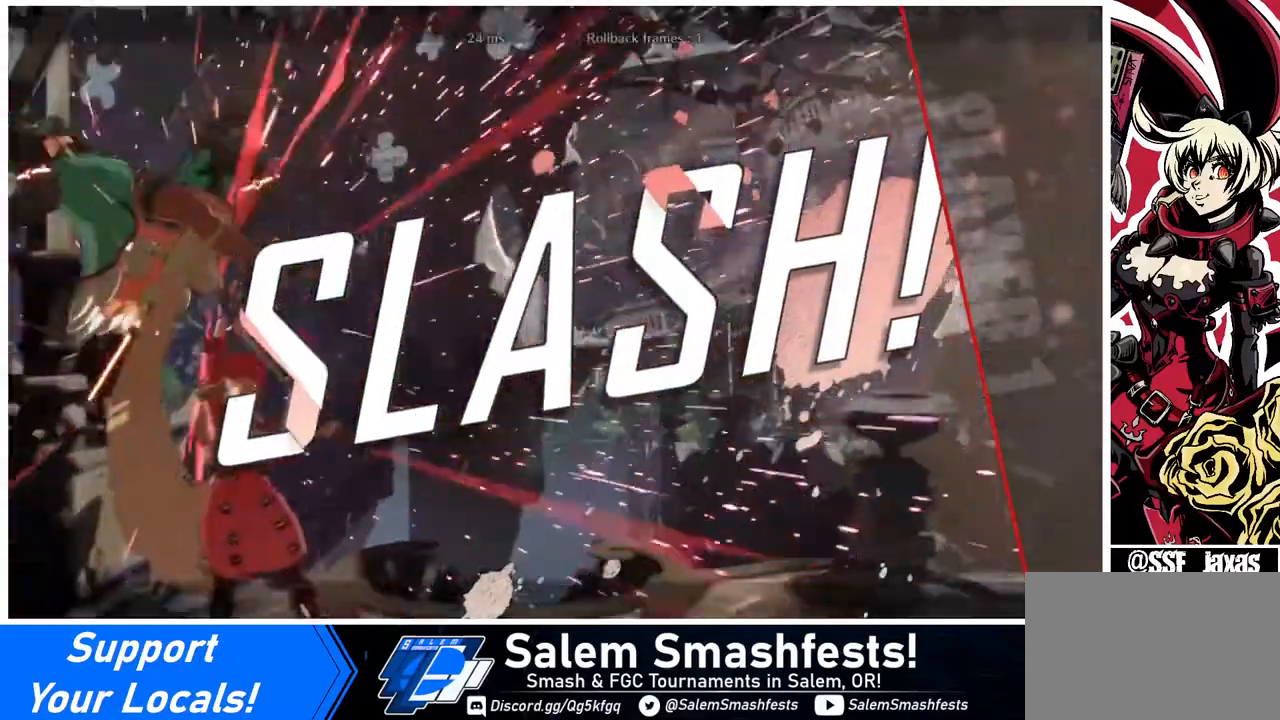
{"buttons": [], "events": []}
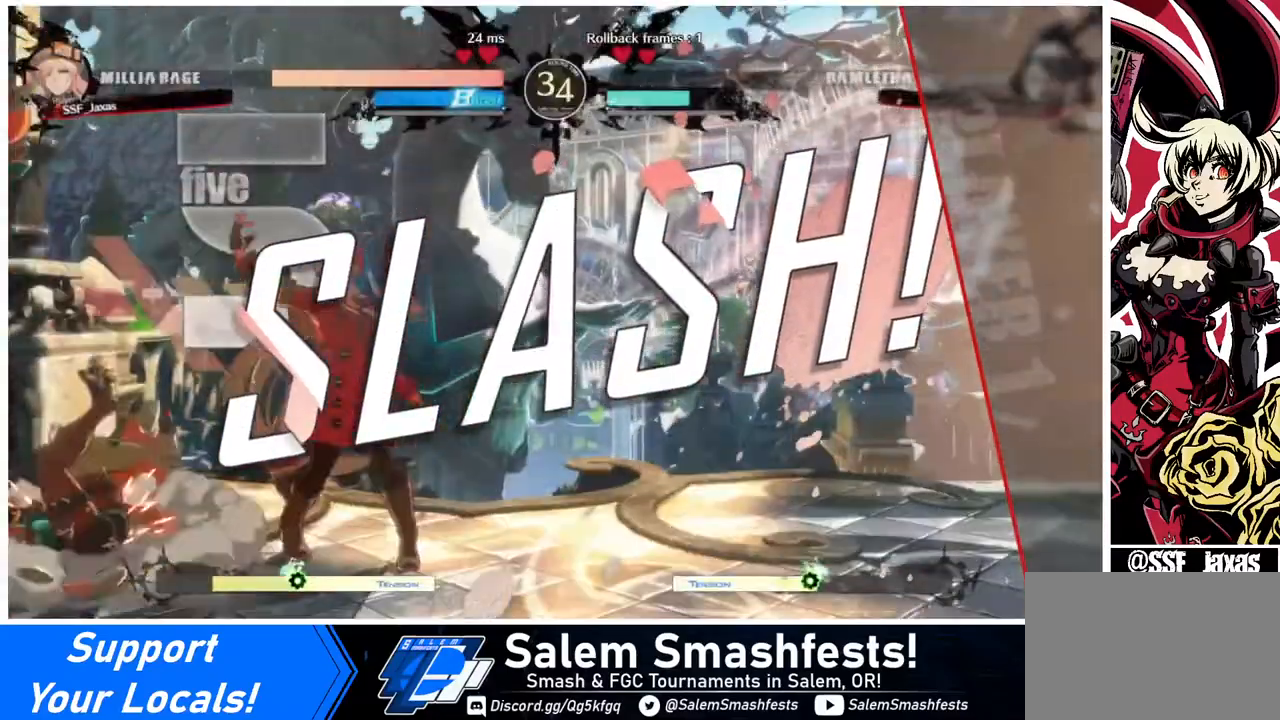
{"buttons": [], "events": []}
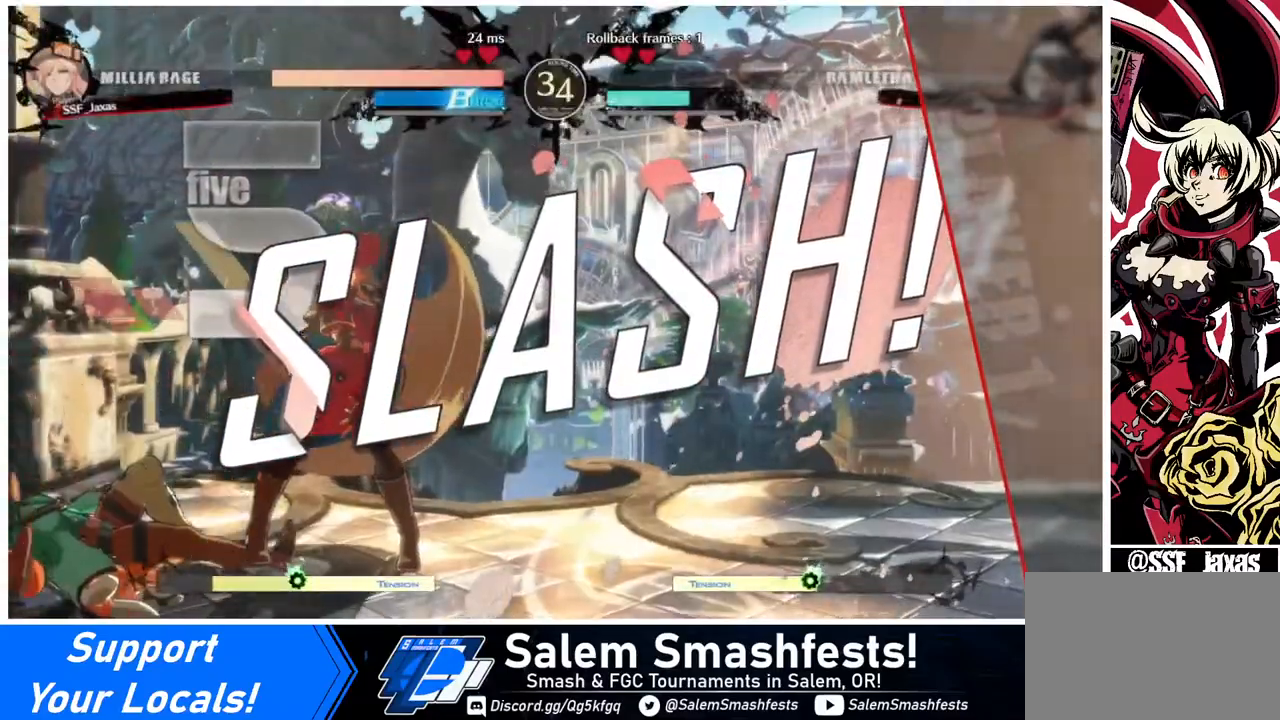
{"buttons": [], "events": []}
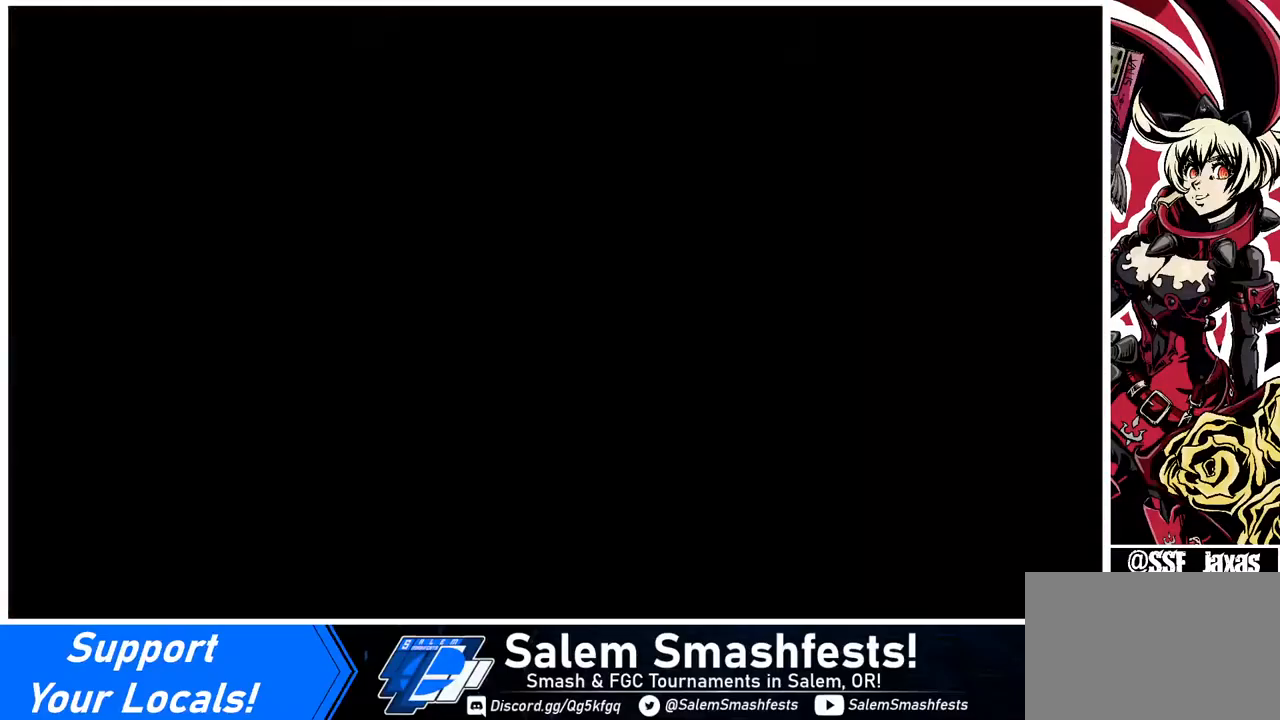
{"buttons": [], "events": []}
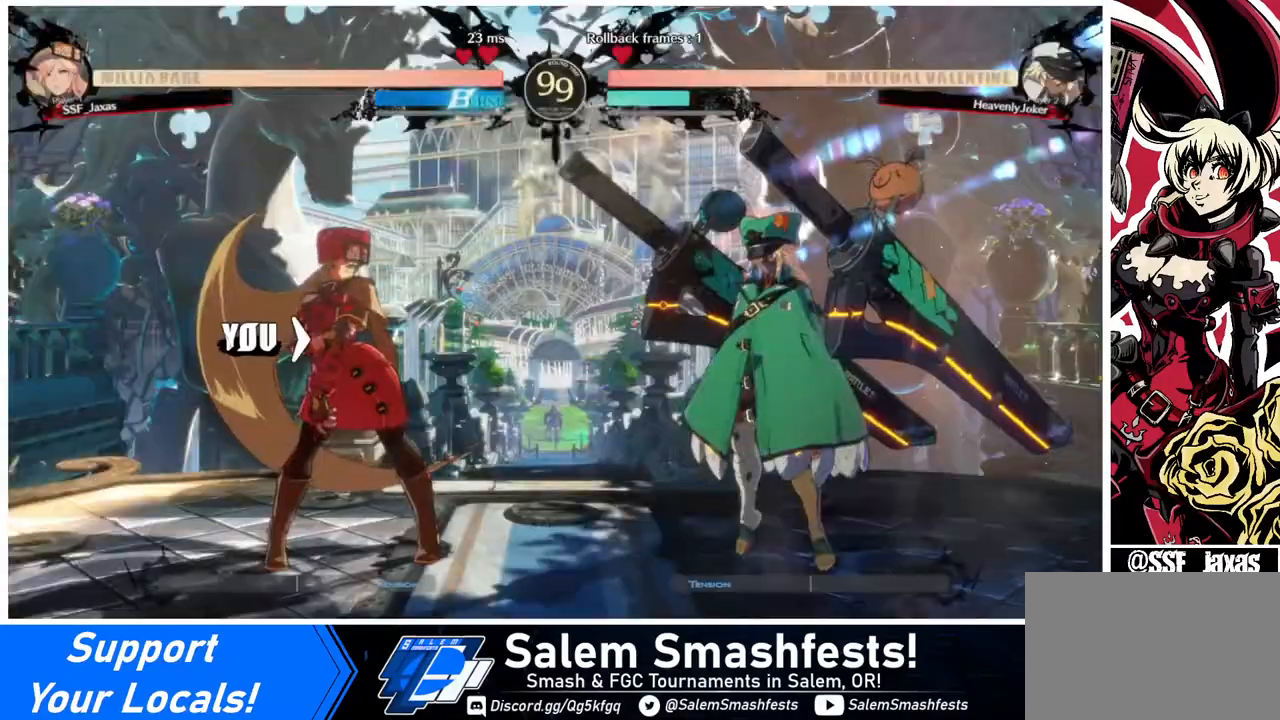
{"buttons": [], "events": []}
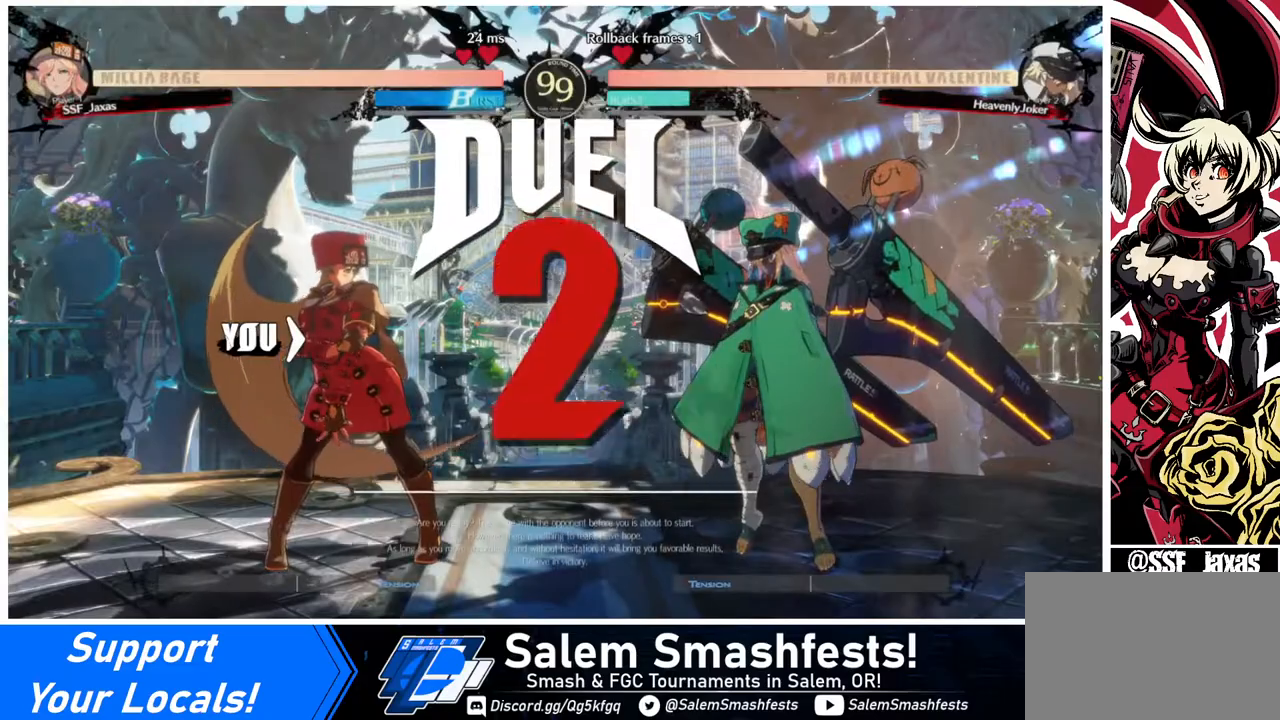
{"buttons": [], "events": [[40, "DPAD_DOWN", "down"], [120, "DPAD_DOWN", "up"]]}
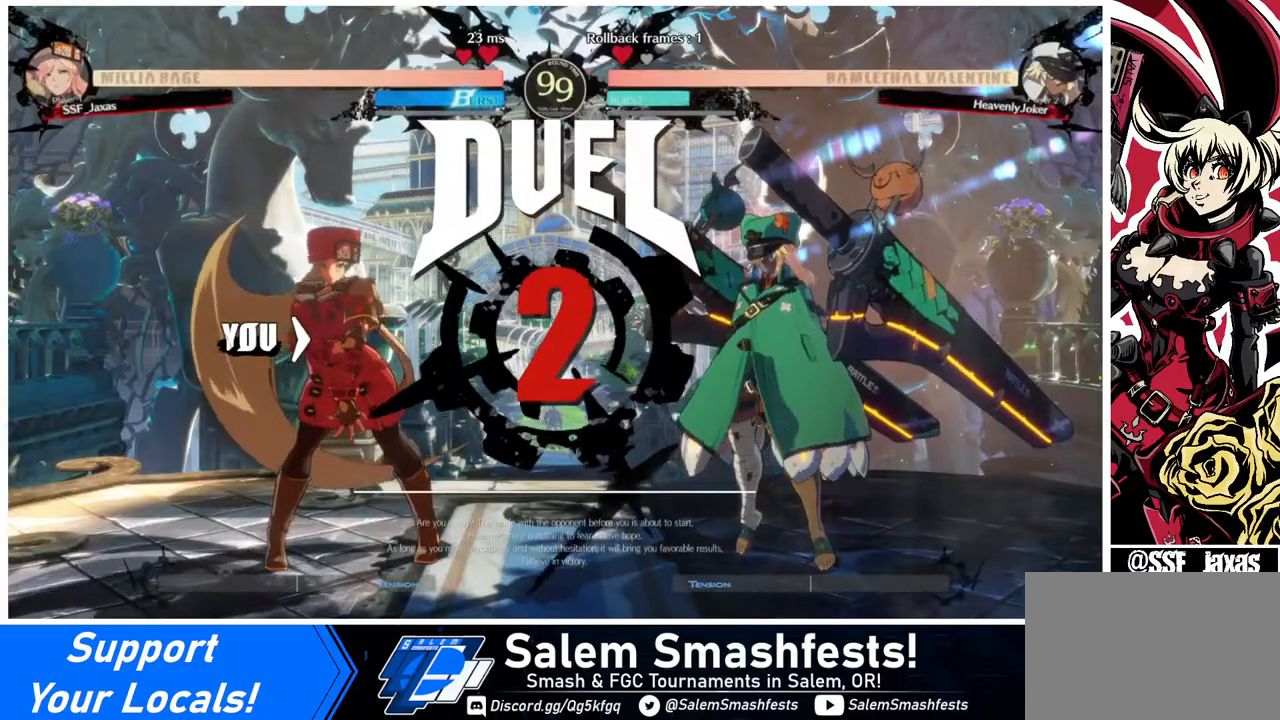
{"buttons": ["DPAD_RIGHT"], "events": [[160, "DPAD_DOWN", "down"], [160, "DPAD_LEFT", "down"], [280, "DPAD_LEFT", "up"], [360, "DPAD_DOWN", "up"], [360, "DPAD_RIGHT", "down"]]}
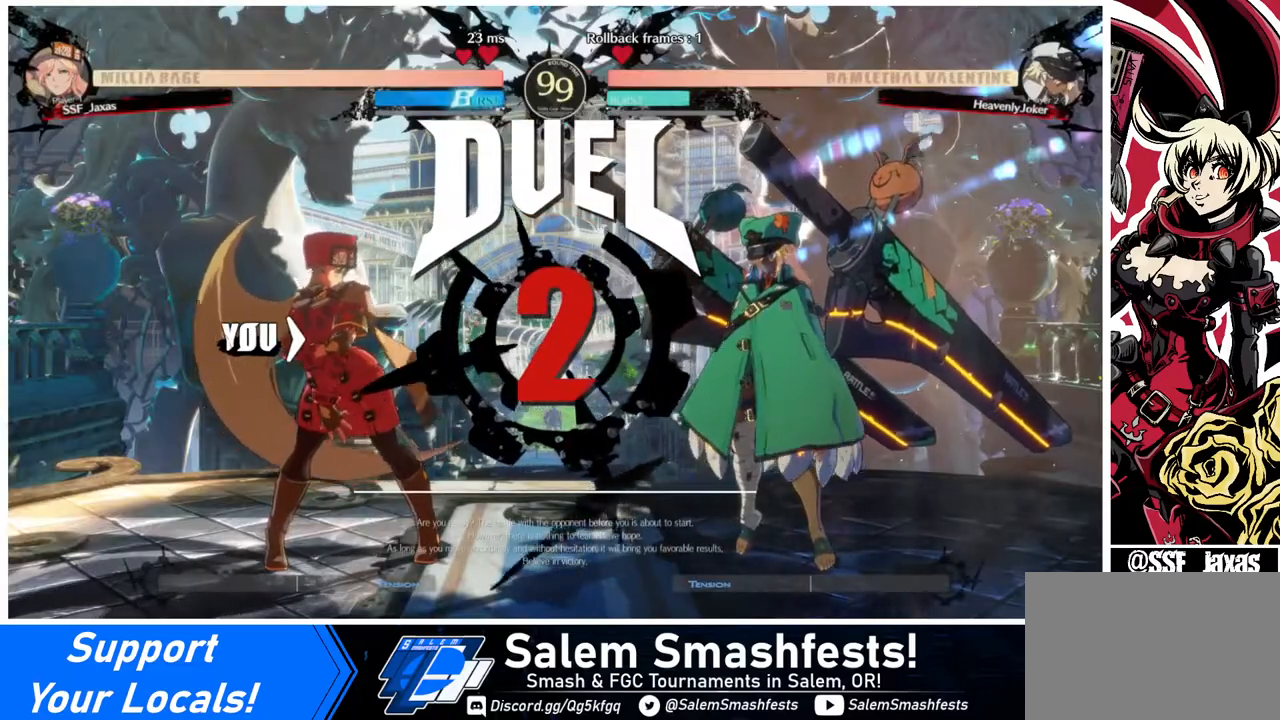
{"buttons": ["DPAD_RIGHT"], "events": [[80, "DPAD_DOWN", "down"], [80, "DPAD_RIGHT", "up"], [120, "DPAD_LEFT", "down"], [240, "DPAD_LEFT", "up"], [280, "DPAD_DOWN", "up"], [280, "DPAD_RIGHT", "down"]]}
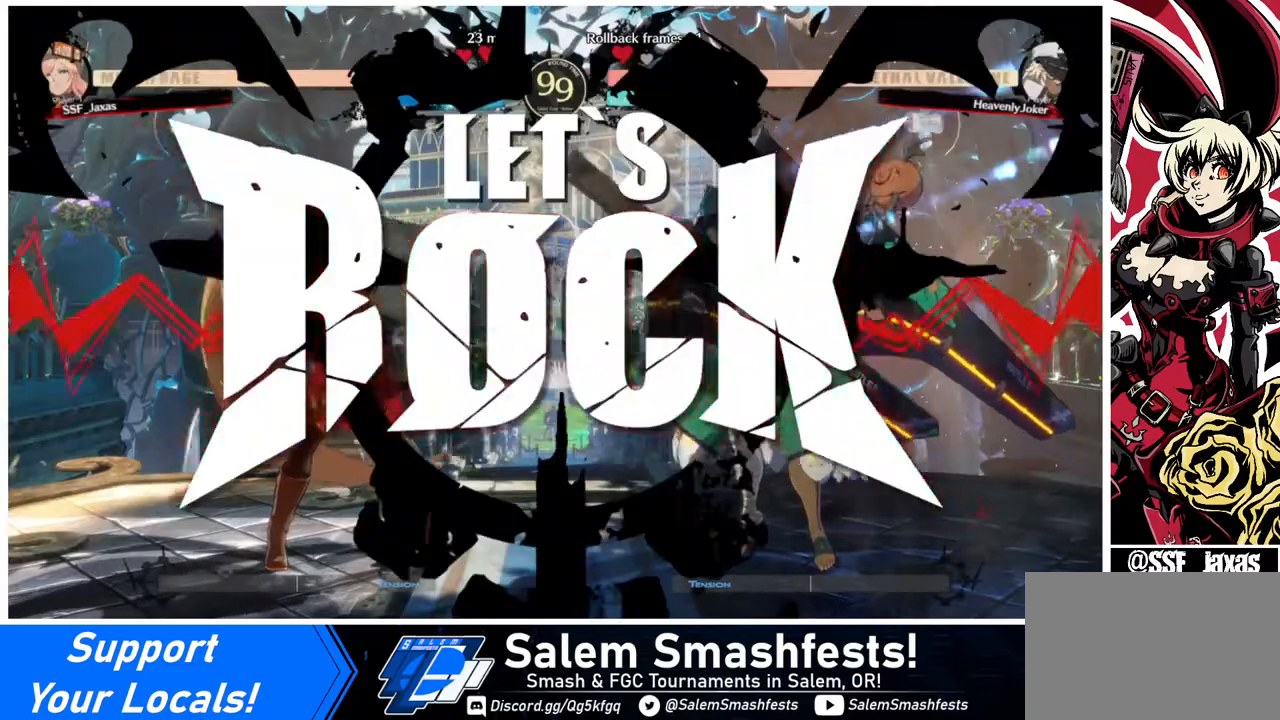
{"buttons": ["DPAD_RIGHT"], "events": []}
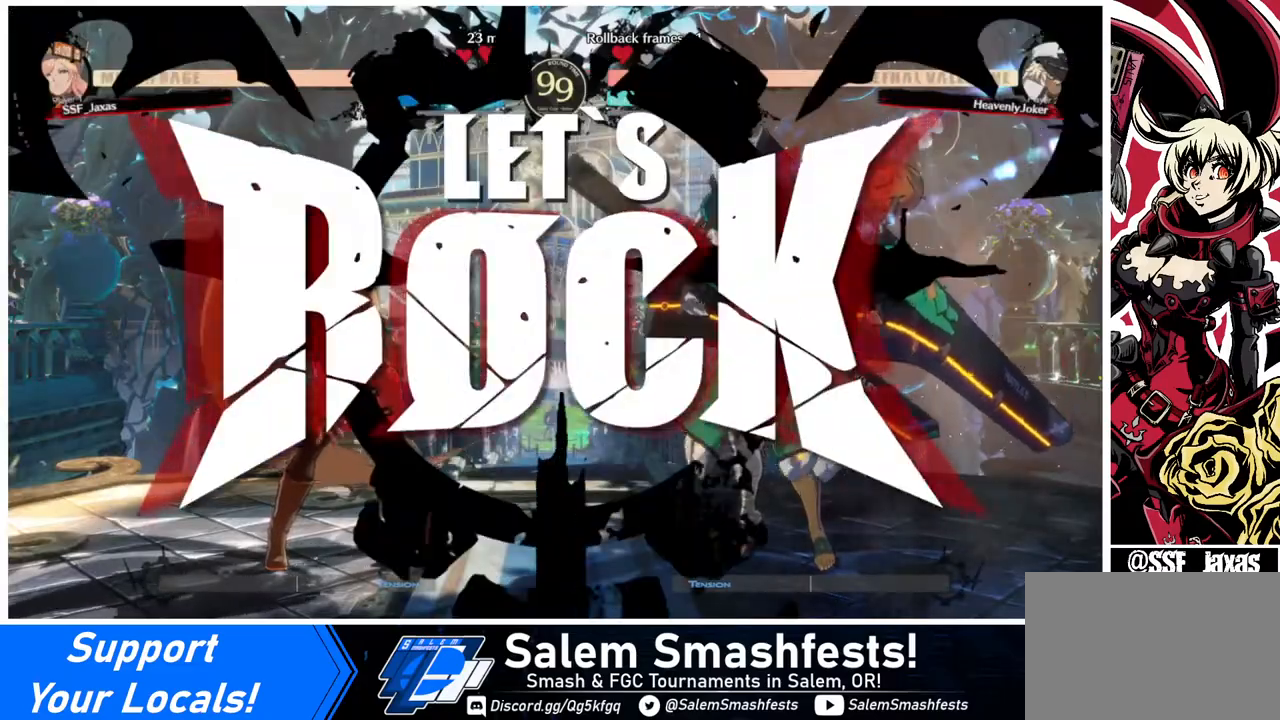
{"buttons": ["DPAD_LEFT"], "events": [[160, "DPAD_UP", "down"], [240, "DPAD_RIGHT", "up"], [280, "DPAD_LEFT", "down"], [280, "DPAD_UP", "up"]]}
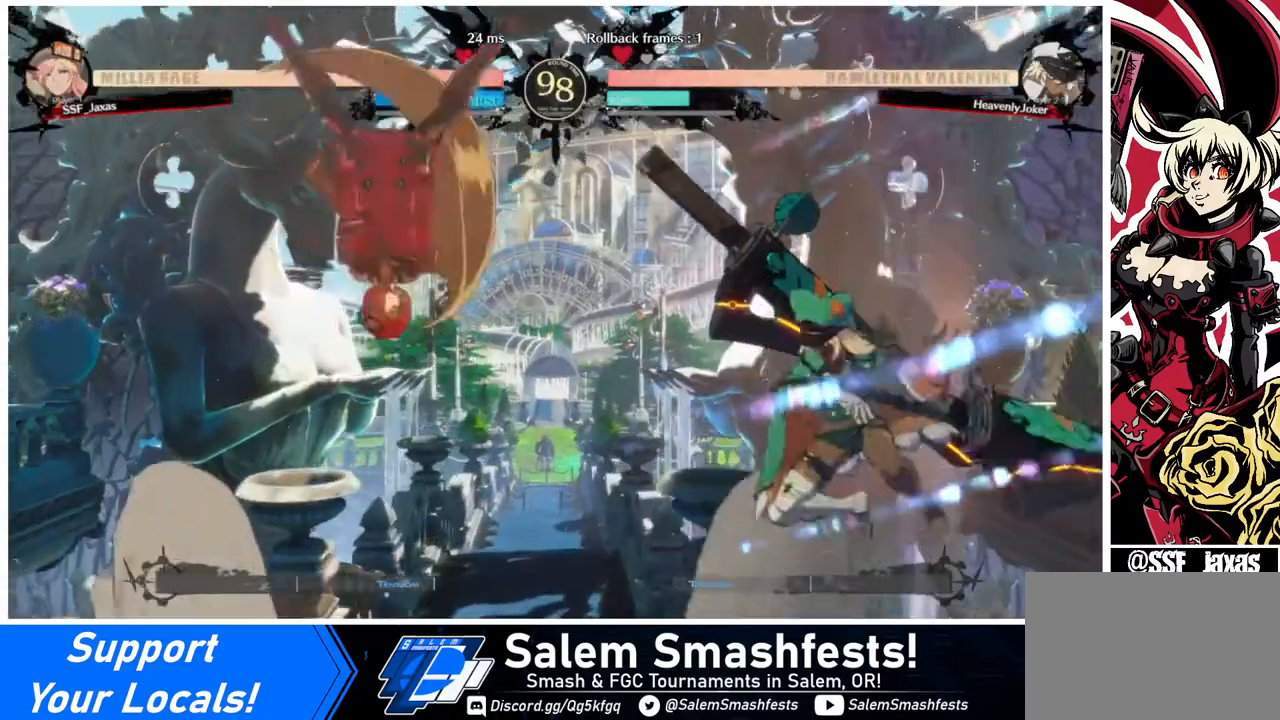
{"buttons": ["DPAD_LEFT"], "events": [[120, "TRIANGLE", "down"], [280, "TRIANGLE", "up"]]}
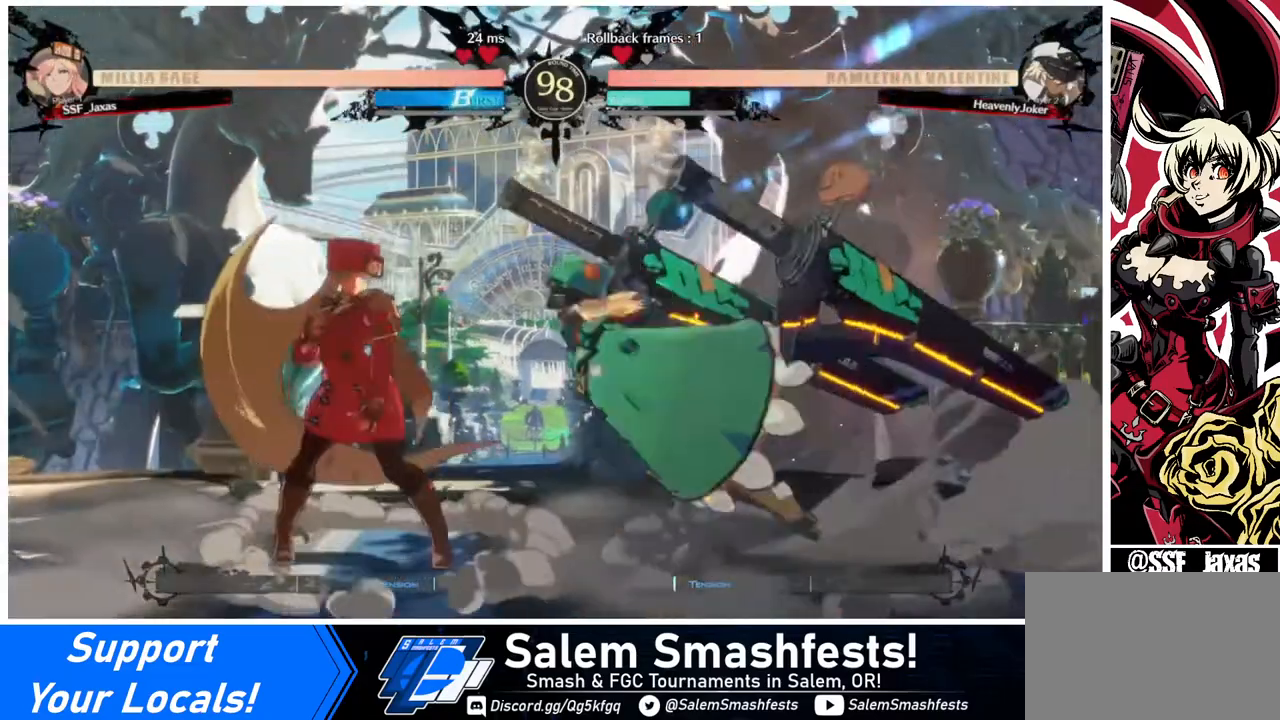
{"buttons": ["DPAD_DOWN", "DPAD_LEFT"], "events": [[40, "DPAD_LEFT", "up"], [160, "DPAD_LEFT", "down"], [400, "DPAD_DOWN", "down"]]}
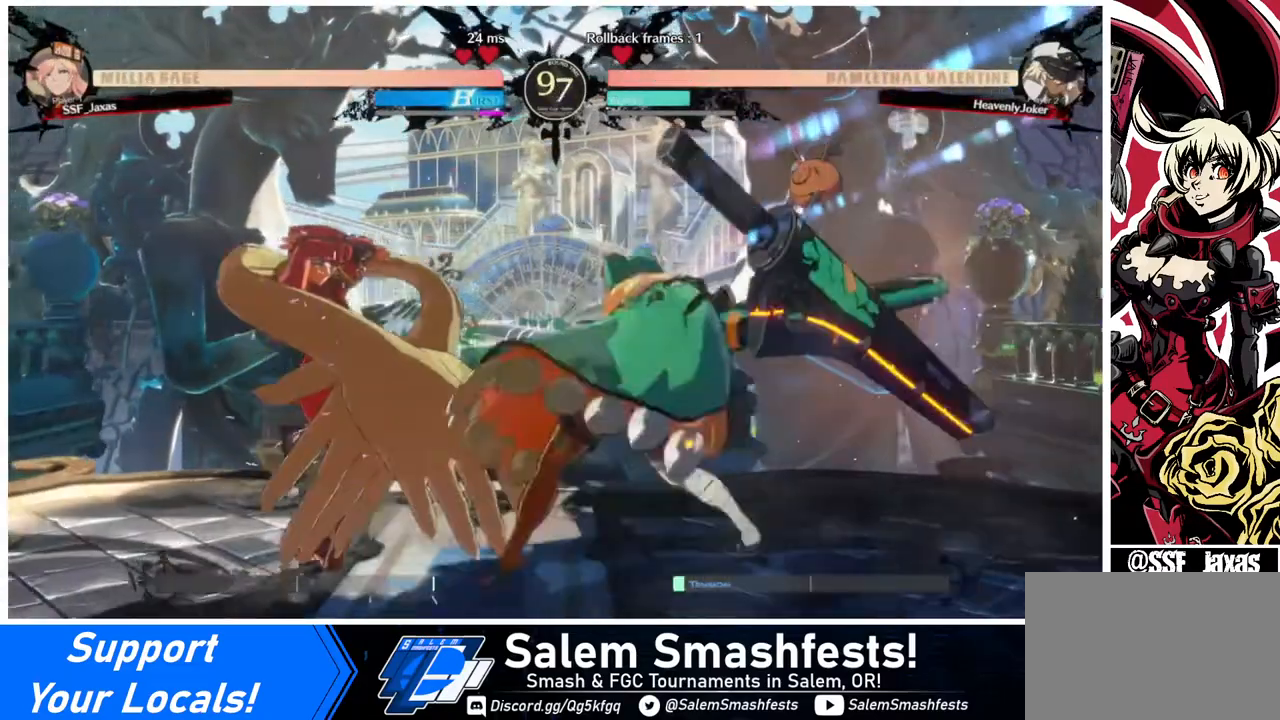
{"buttons": [], "events": [[400, "DPAD_DOWN", "up"], [400, "DPAD_LEFT", "up"]]}
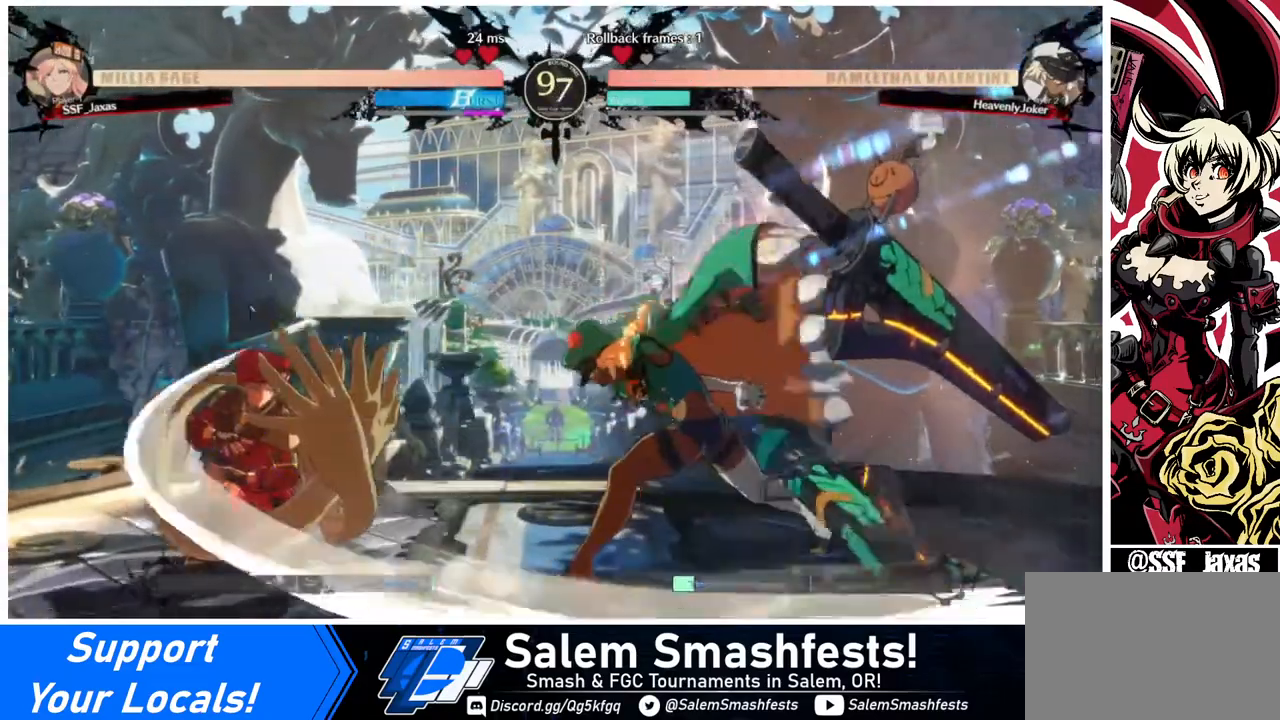
{"buttons": ["DPAD_LEFT"], "events": [[40, "DPAD_DOWN", "down"], [120, "DPAD_LEFT", "down"], [200, "DPAD_DOWN", "up"], [200, "SQUARE", "down"], [280, "SQUARE", "up"]]}
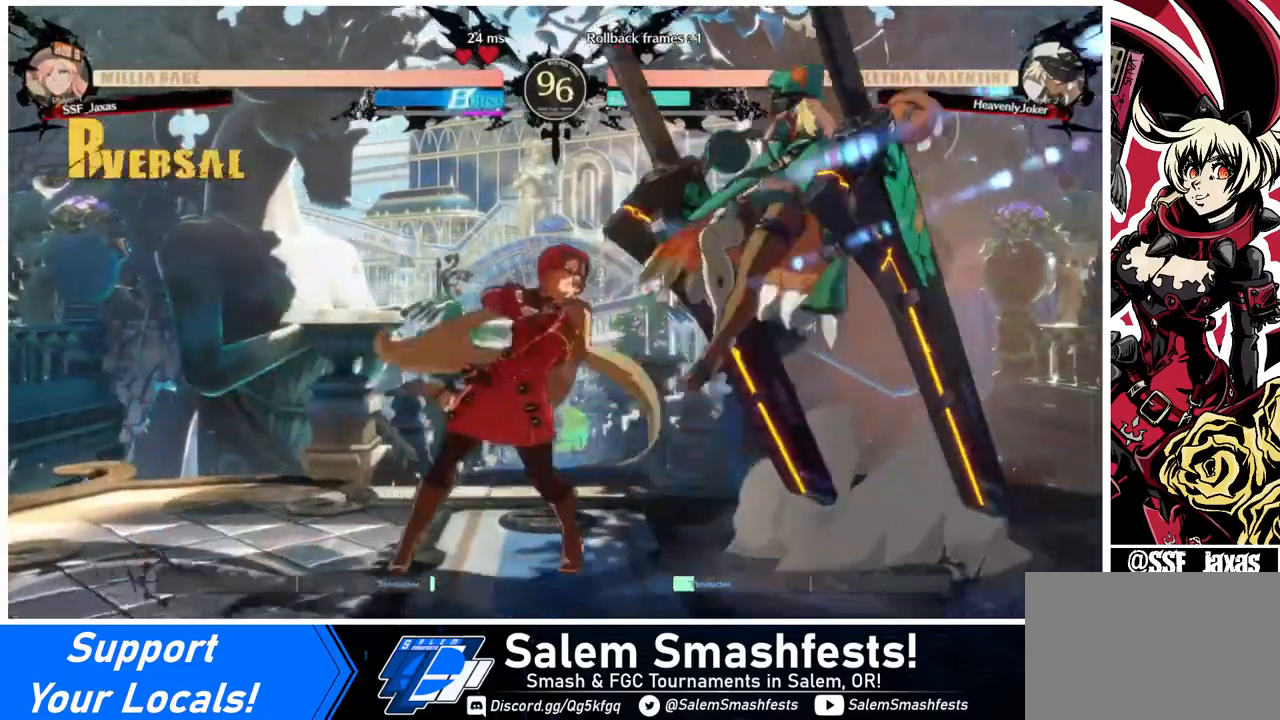
{"buttons": ["DPAD_LEFT"], "events": [[160, "DPAD_DOWN", "down"], [320, "DPAD_DOWN", "up"]]}
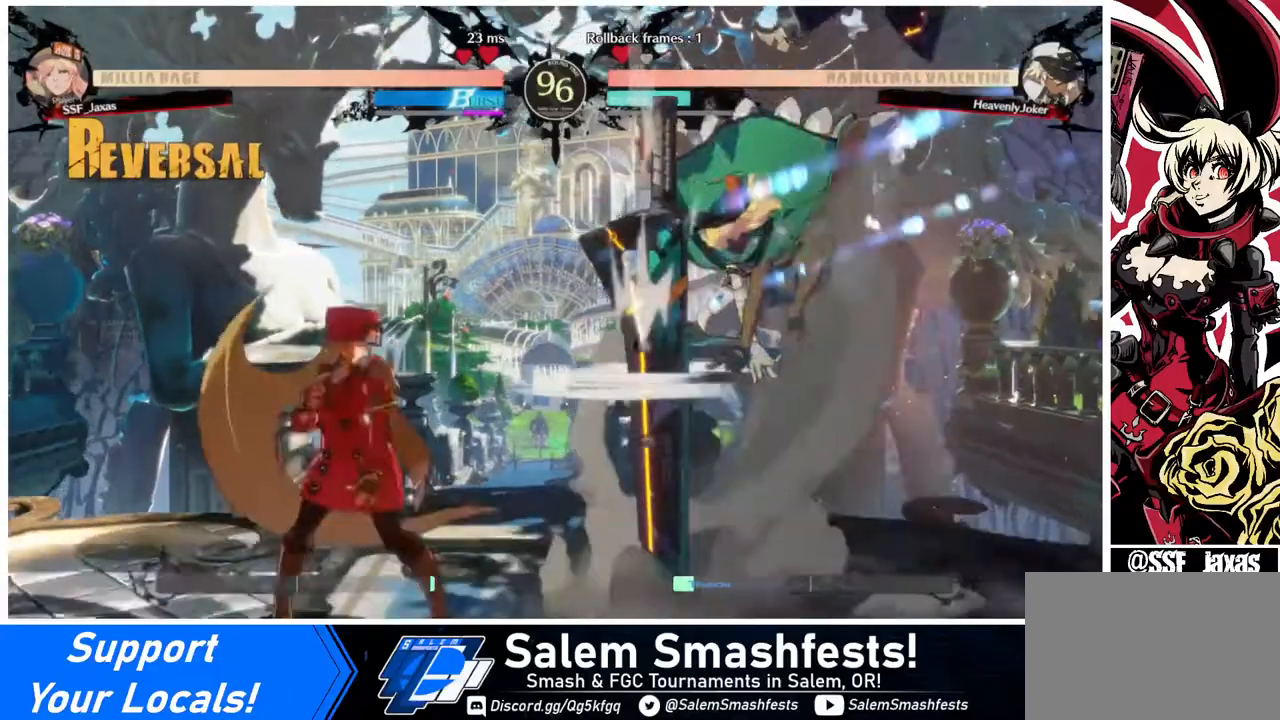
{"buttons": ["SQUARE"], "events": [[200, "DPAD_LEFT", "up"], [200, "DPAD_RIGHT", "down"], [240, "DPAD_RIGHT", "up"], [280, "DPAD_RIGHT", "down"], [440, "DPAD_RIGHT", "up"], [480, "SQUARE", "down"]]}
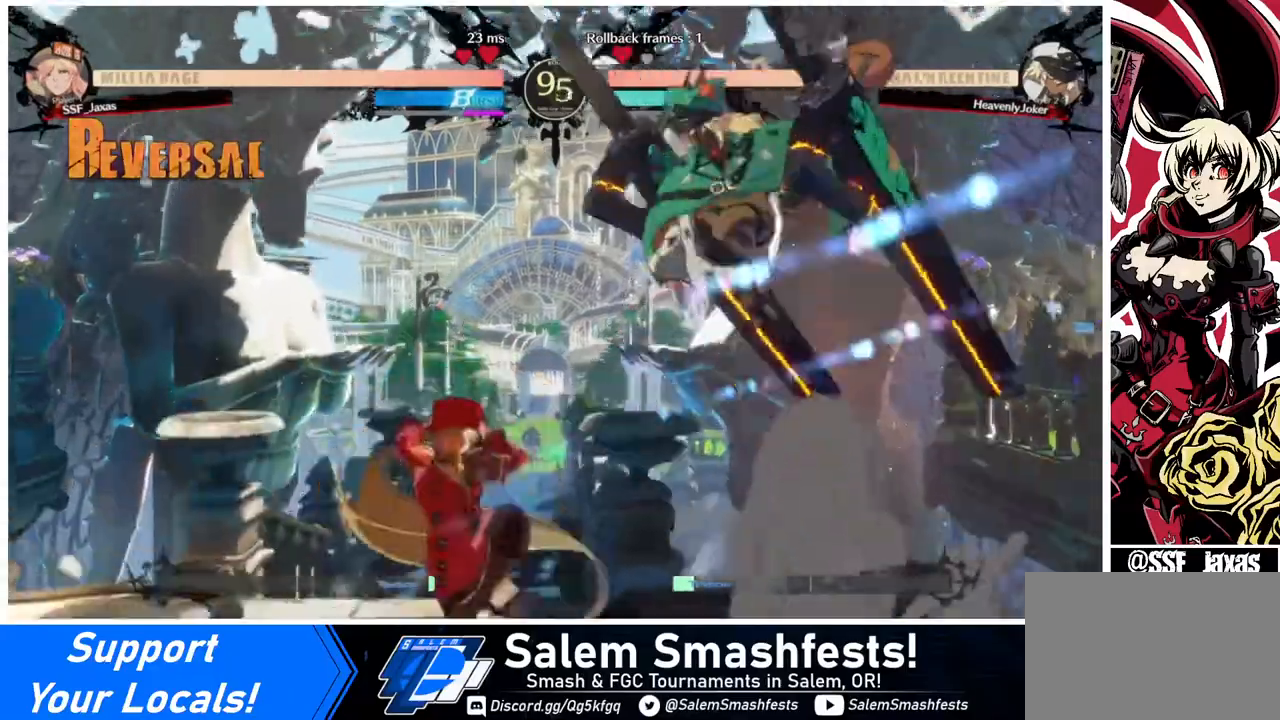
{"buttons": ["DPAD_LEFT"], "events": [[120, "SQUARE", "up"], [280, "DPAD_LEFT", "down"]]}
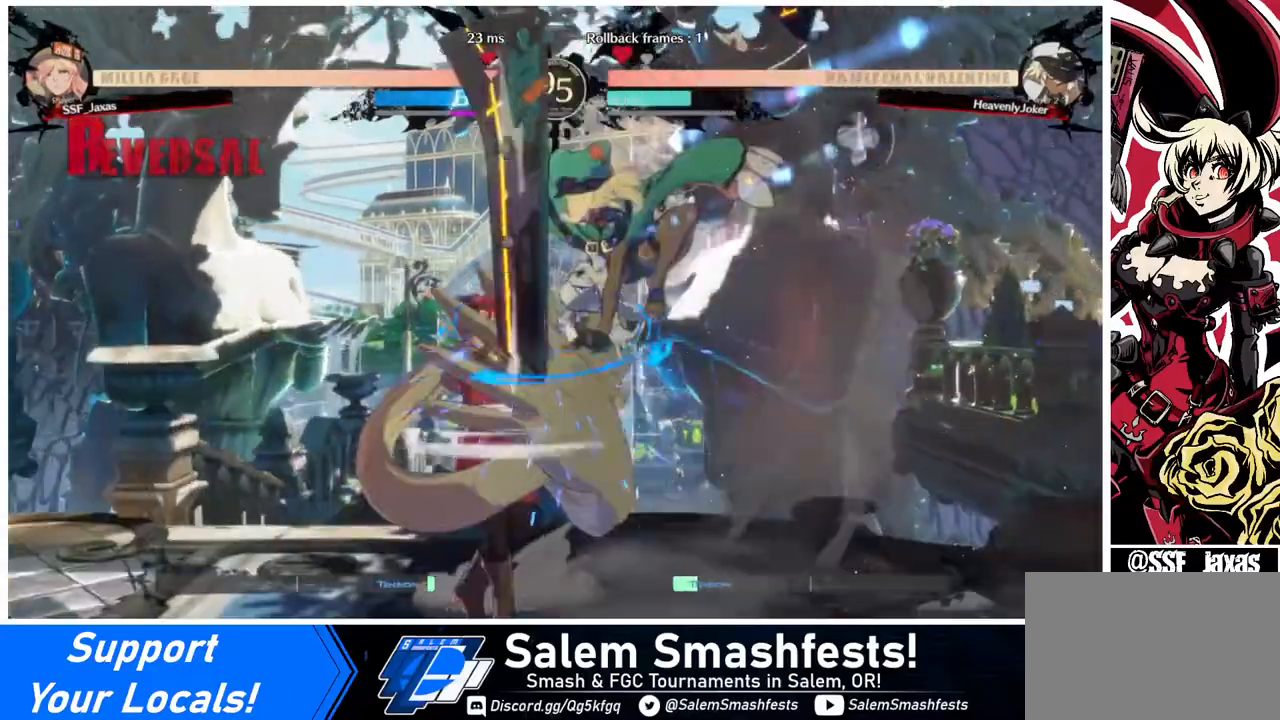
{"buttons": [], "events": [[320, "DPAD_LEFT", "up"], [320, "DPAD_RIGHT", "down"], [320, "DPAD_UP", "down"], [480, "DPAD_UP", "up"], [520, "DPAD_RIGHT", "up"]]}
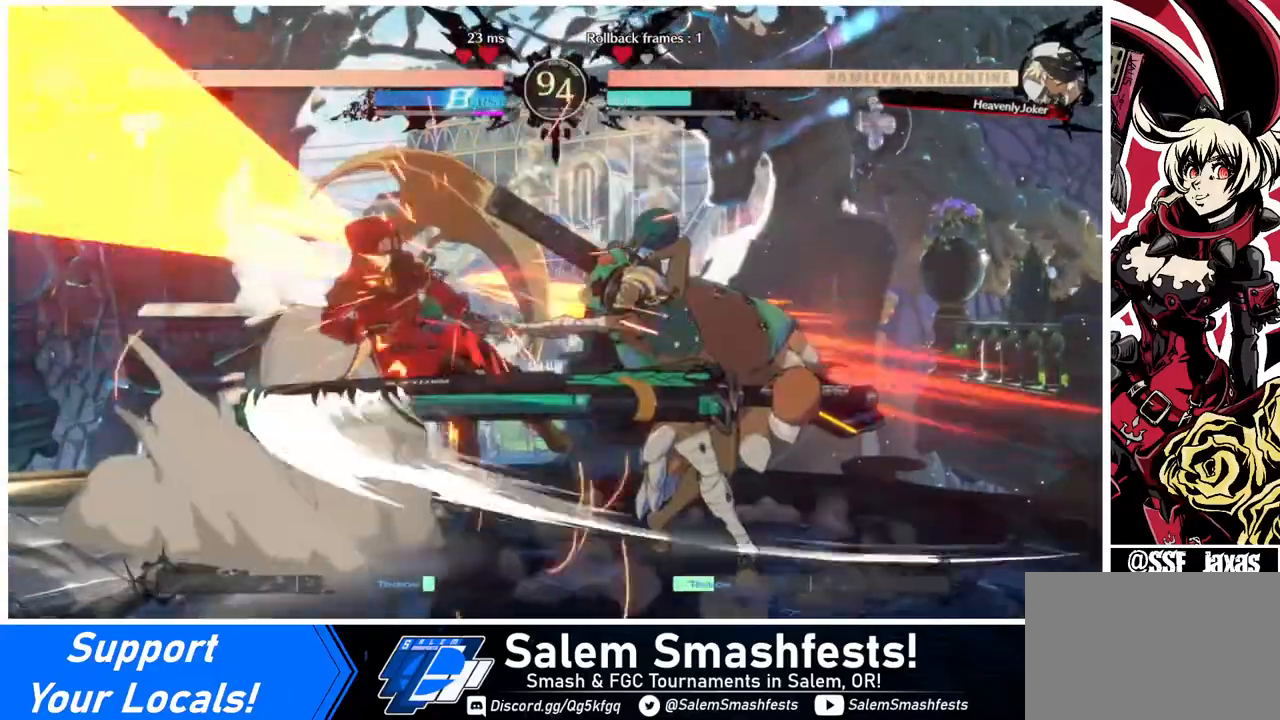
{"buttons": ["DPAD_RIGHT"], "events": [[320, "DPAD_RIGHT", "down"]]}